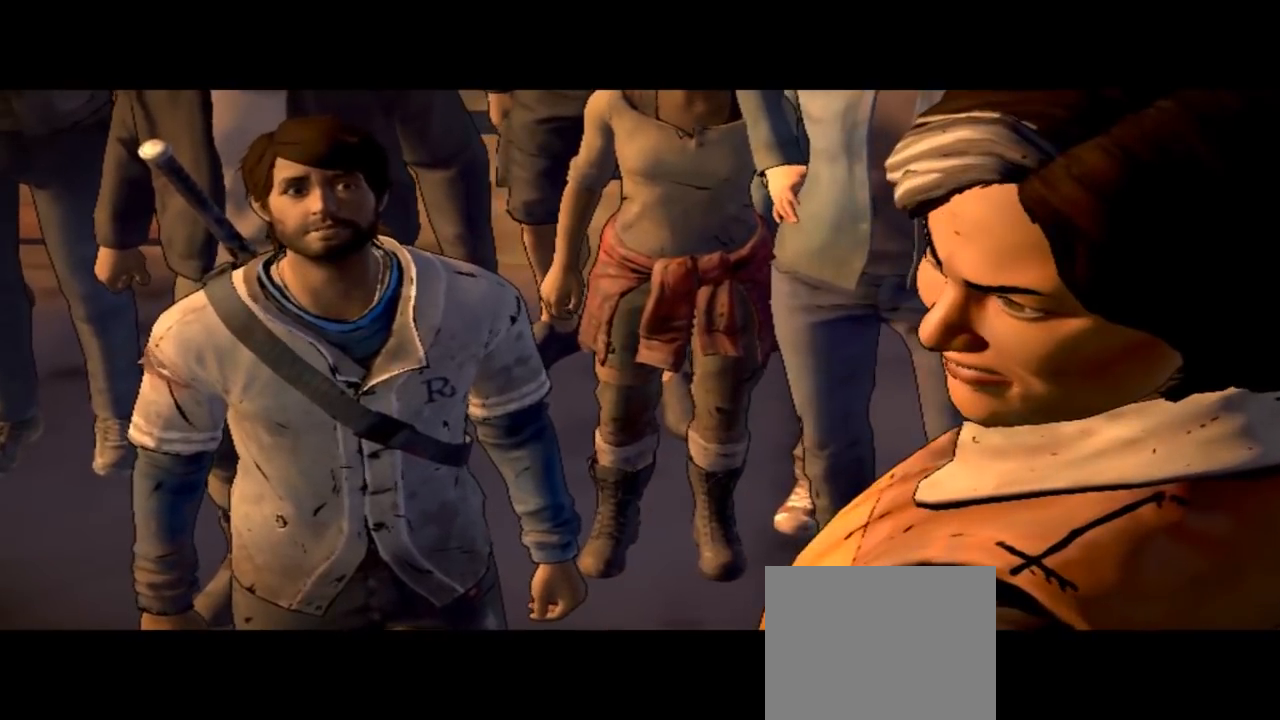
Gameplay with a controller (Xbox layout); each line is a JSON object with the inputs held at the frame after it. "events" lists button and stick changes between this image and that frame as [ms after this image, input, new state], when the widget could be followed in between. Not read: L1 L2 L3 R1 R2 R3.
{"buttons": [], "left_stick": "center", "right_stick": "center", "events": []}
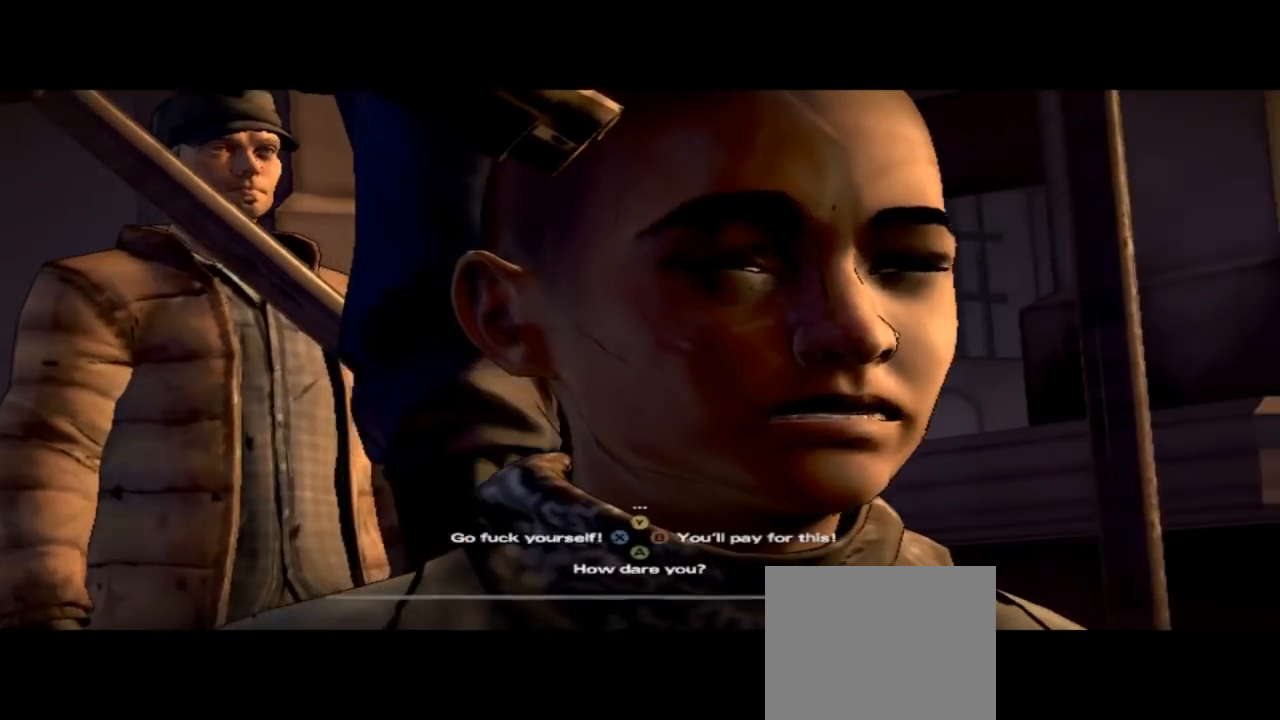
{"buttons": [], "left_stick": "center", "right_stick": "center", "events": []}
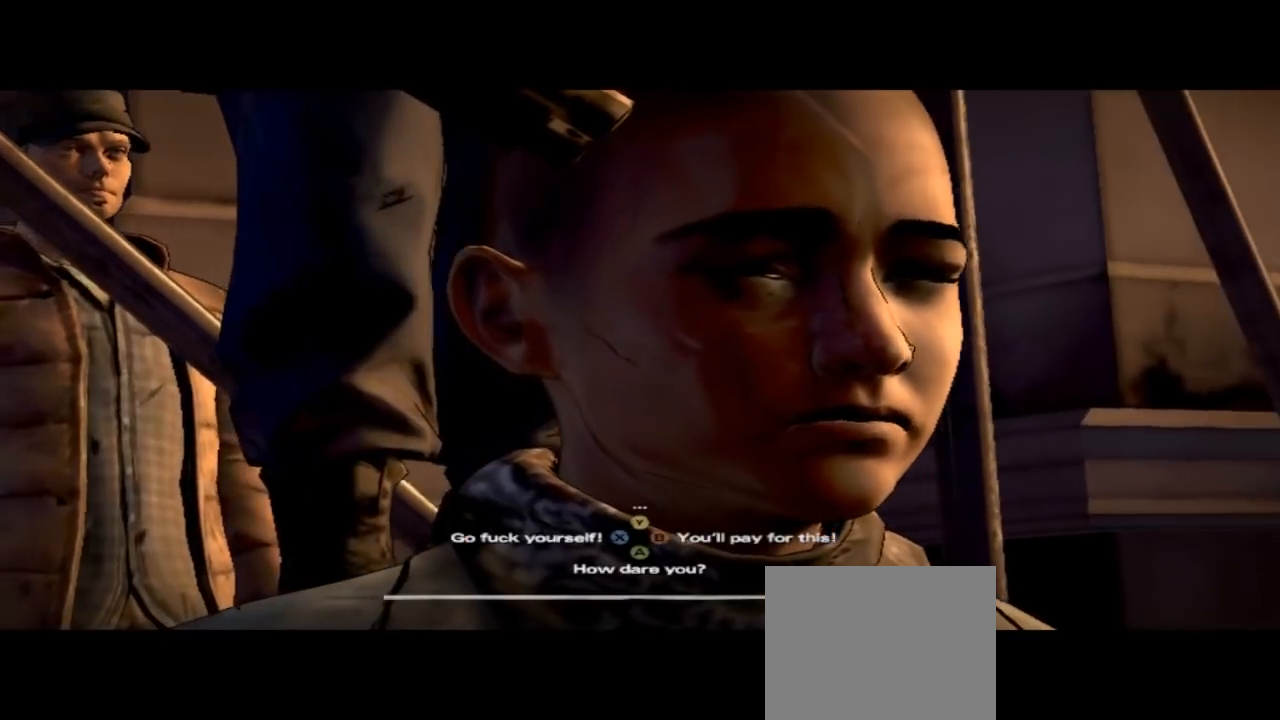
{"buttons": [], "left_stick": "center", "right_stick": "center", "events": [[67, "right_stick", "right"], [133, "right_stick", "down-right"], [433, "right_stick", "center"]]}
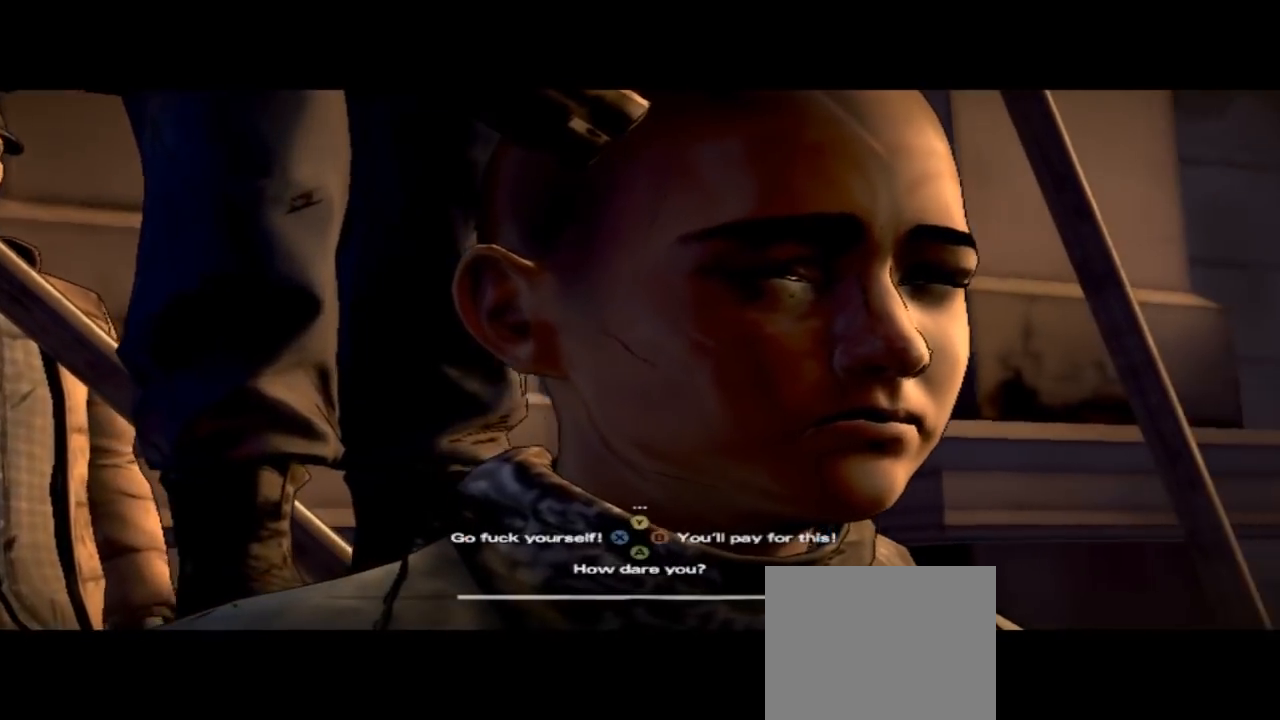
{"buttons": ["X"], "left_stick": "center", "right_stick": "center", "events": [[333, "X", "down"]]}
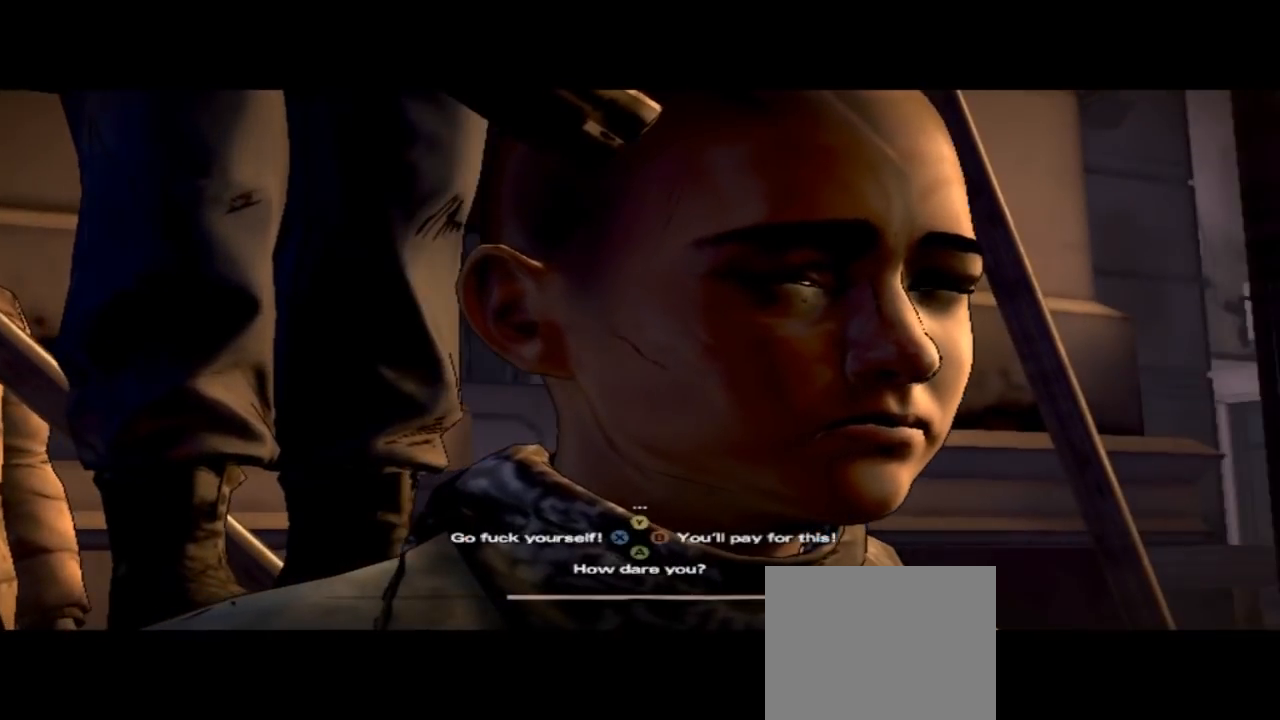
{"buttons": [], "left_stick": "center", "right_stick": "center", "events": [[267, "X", "up"]]}
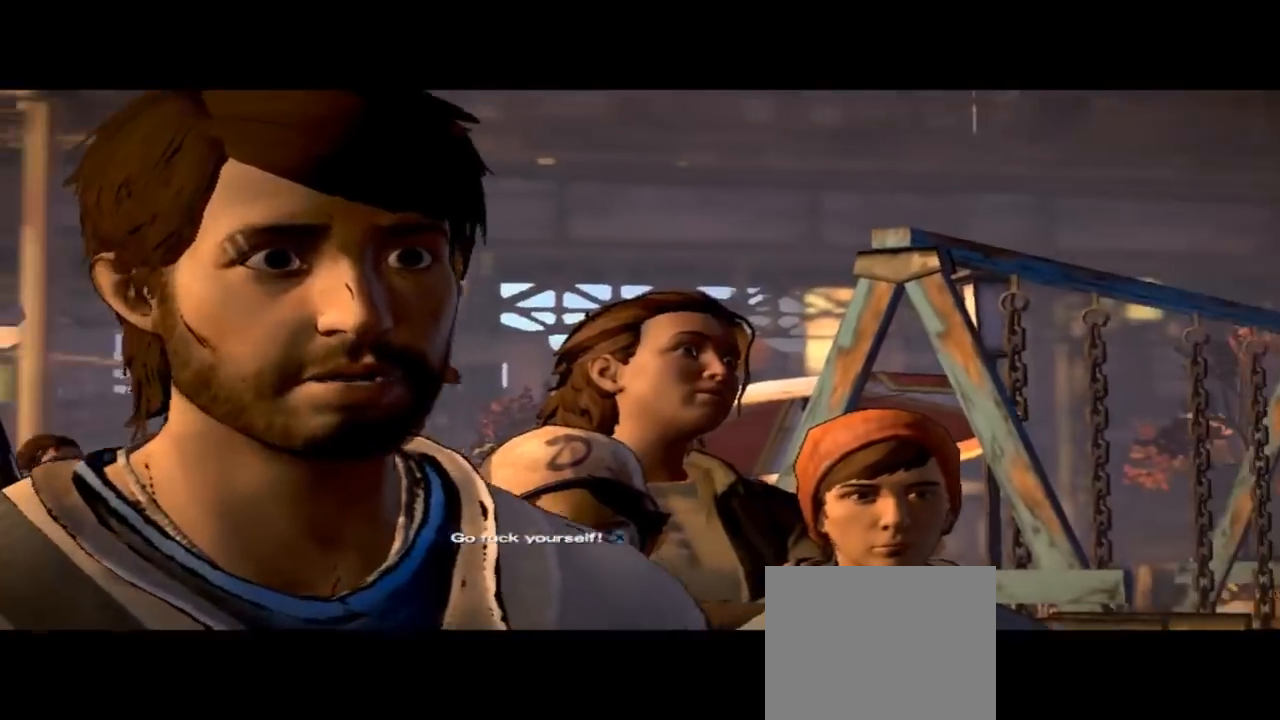
{"buttons": [], "left_stick": "center", "right_stick": "center", "events": []}
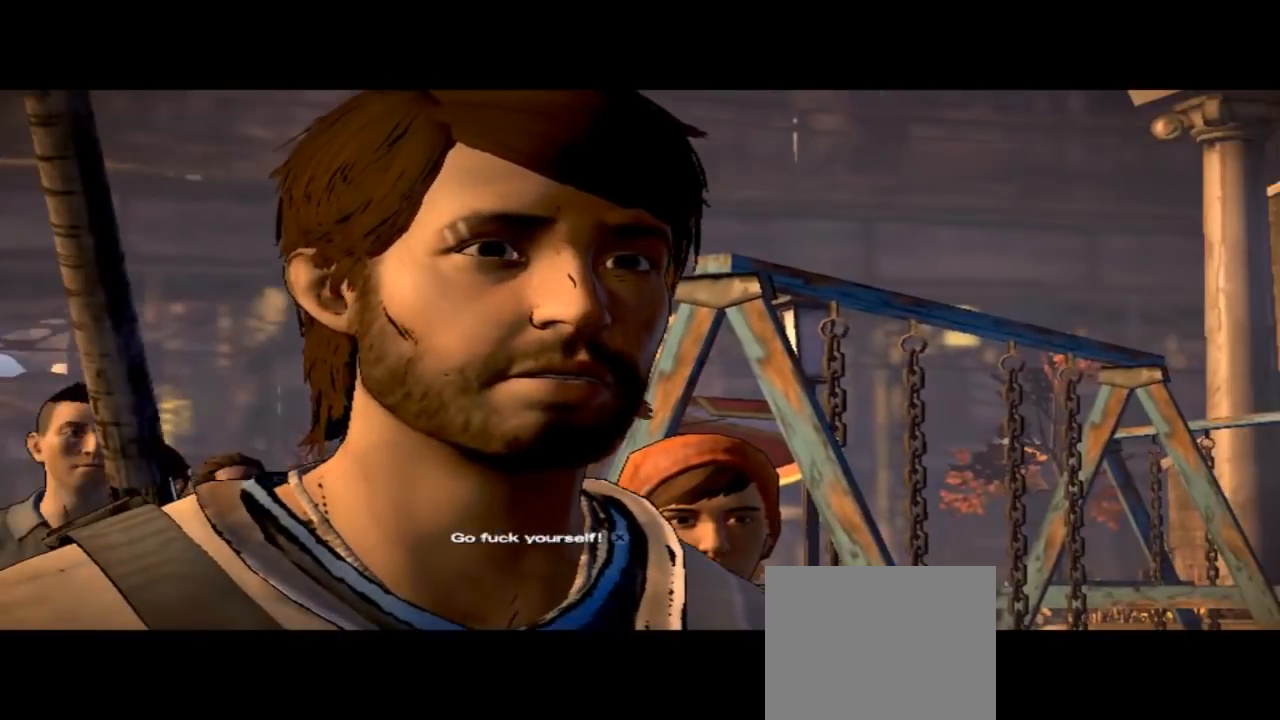
{"buttons": [], "left_stick": "center", "right_stick": "down-right", "events": [[300, "right_stick", "right"], [367, "right_stick", "down-right"]]}
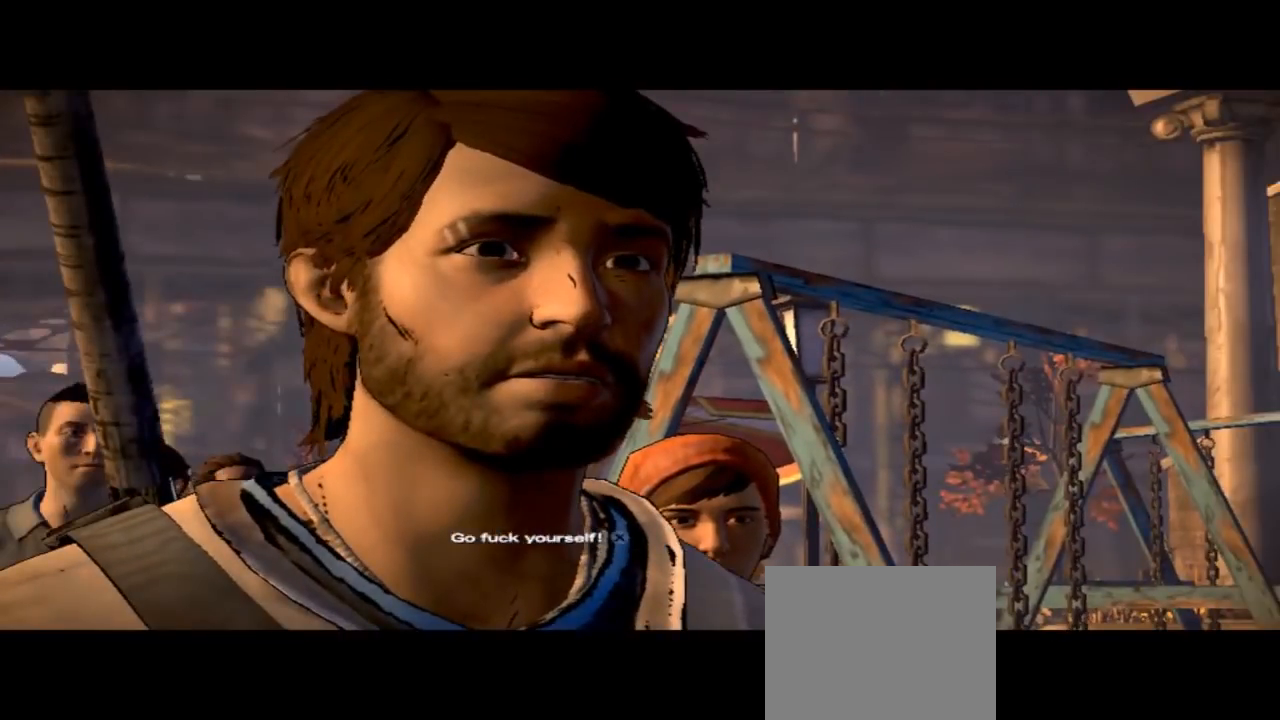
{"buttons": [], "left_stick": "center", "right_stick": "center", "events": [[233, "right_stick", "center"]]}
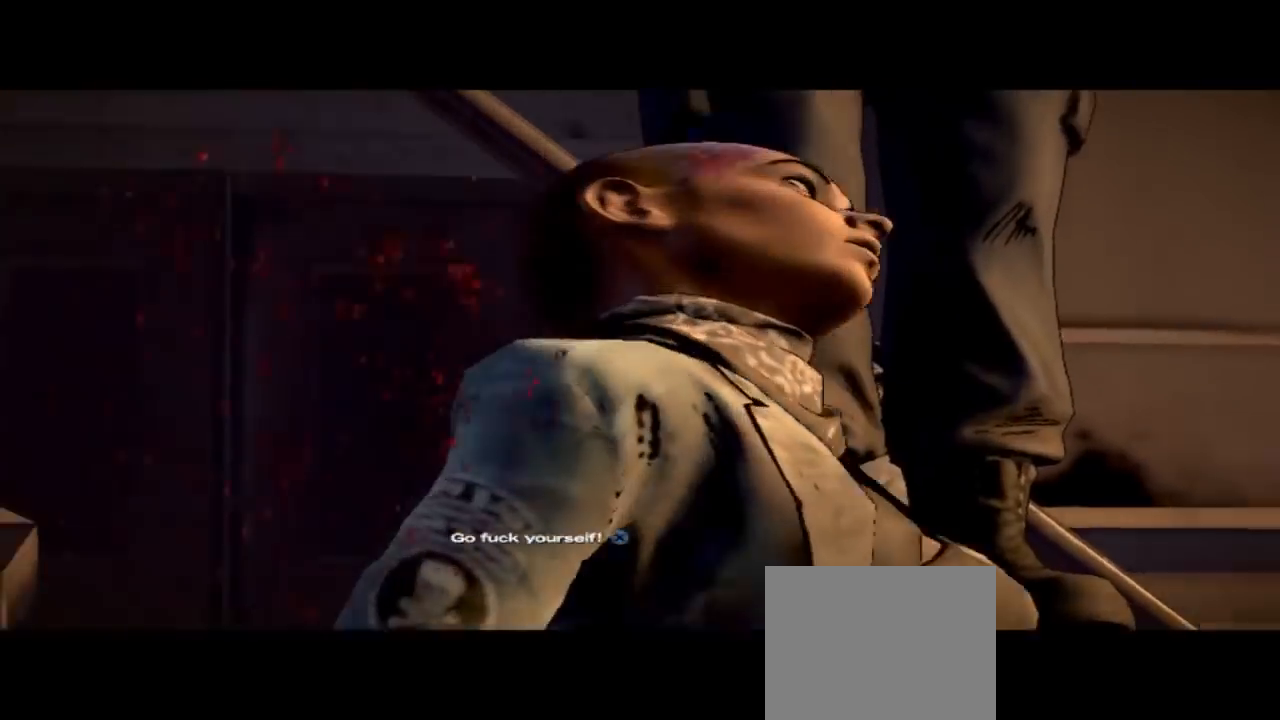
{"buttons": [], "left_stick": "center", "right_stick": "center", "events": []}
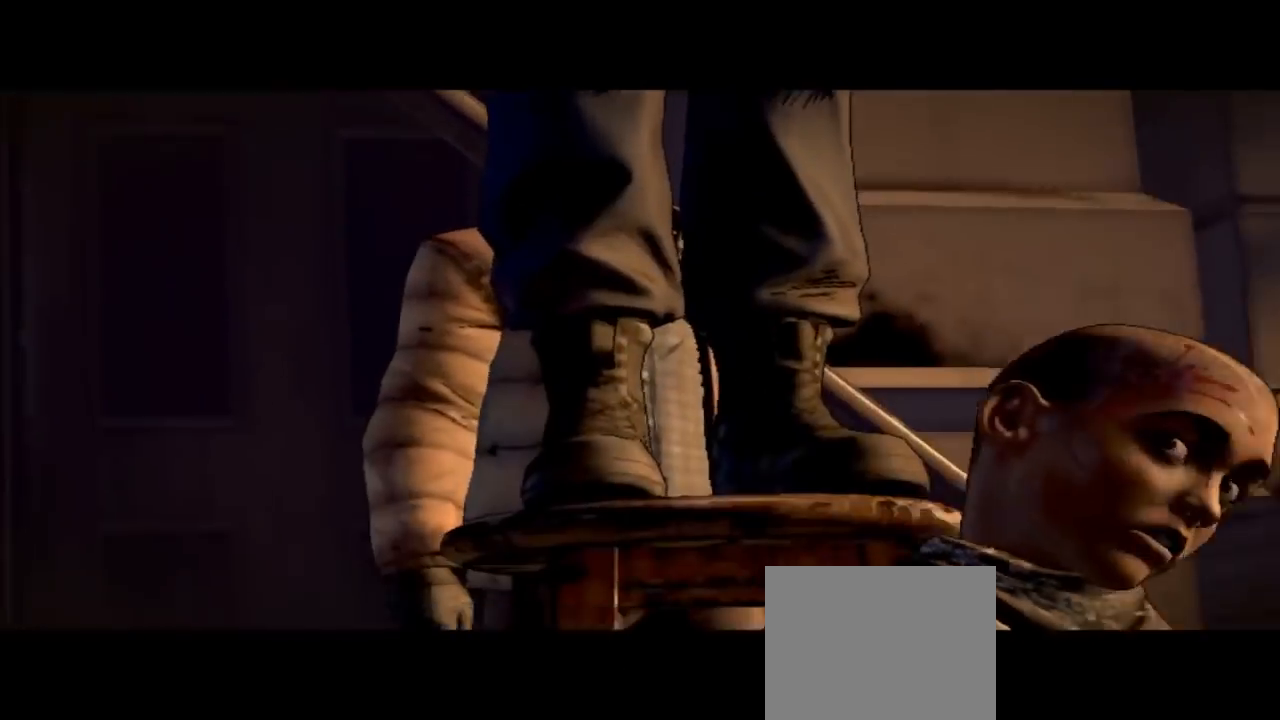
{"buttons": [], "left_stick": "center", "right_stick": "down-right", "events": [[233, "right_stick", "down-right"]]}
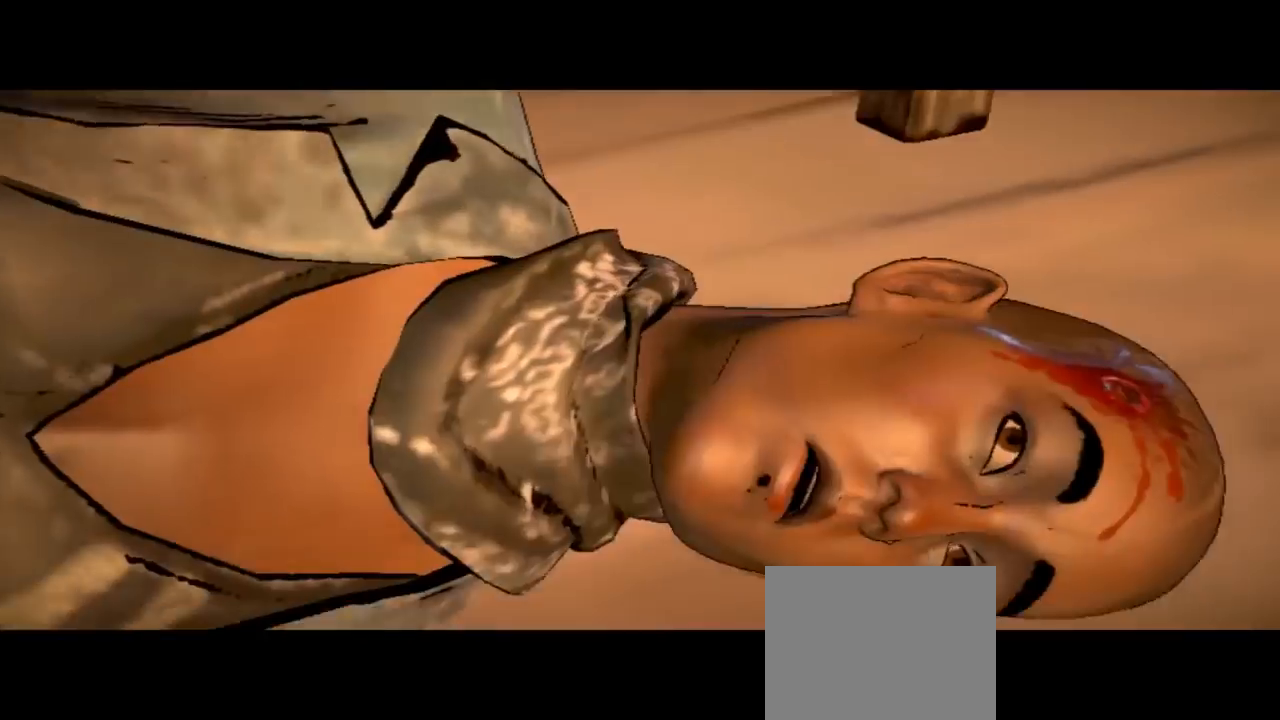
{"buttons": [], "left_stick": "center", "right_stick": "center", "events": [[133, "right_stick", "center"]]}
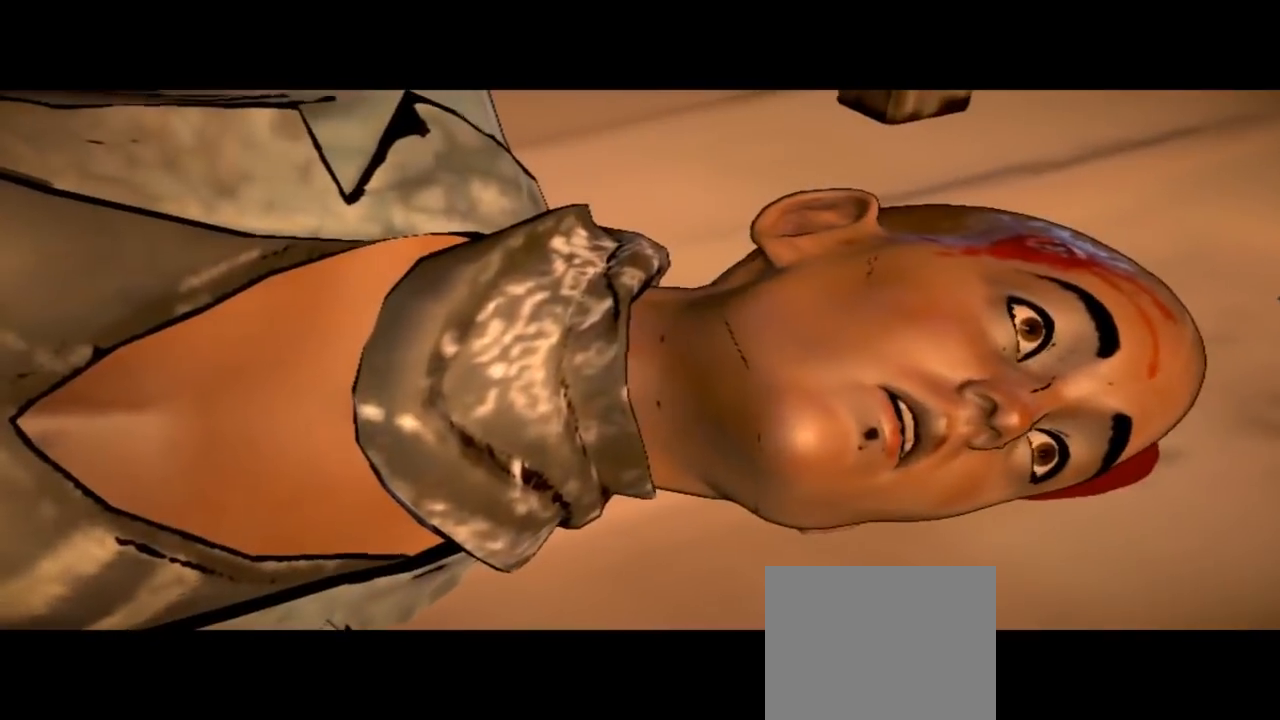
{"buttons": [], "left_stick": "center", "right_stick": "center", "events": []}
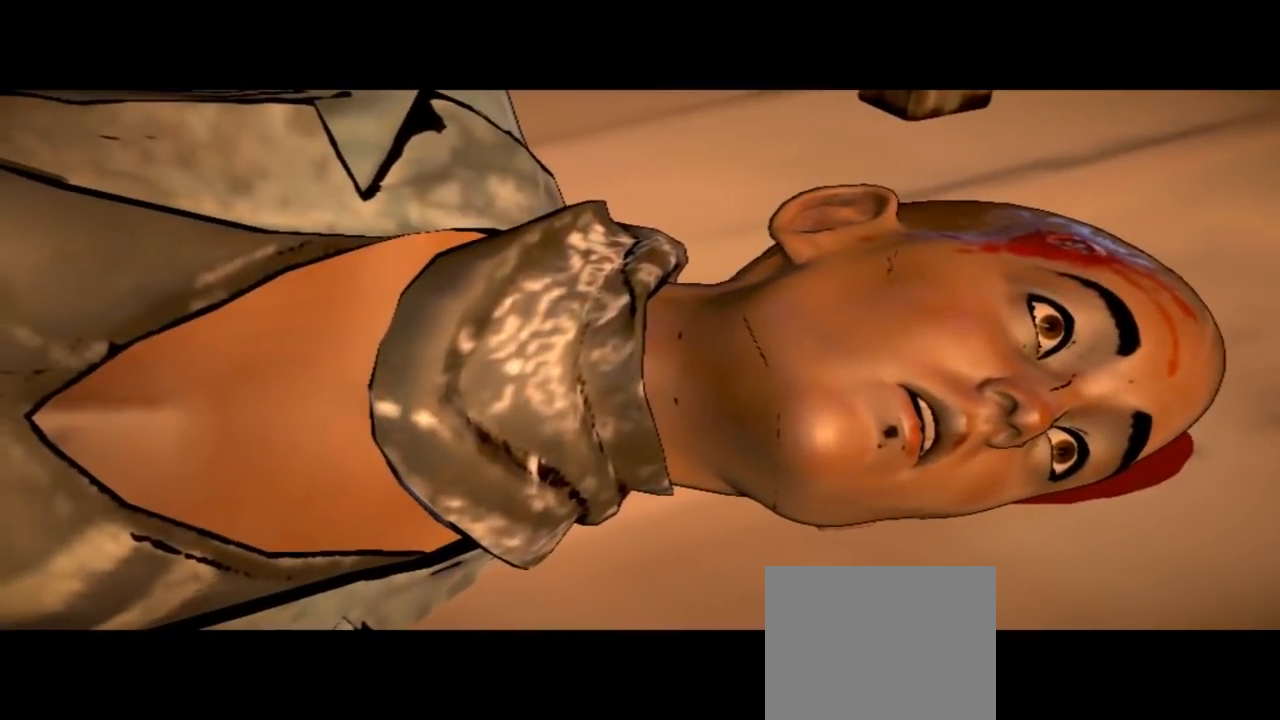
{"buttons": [], "left_stick": "center", "right_stick": "center", "events": []}
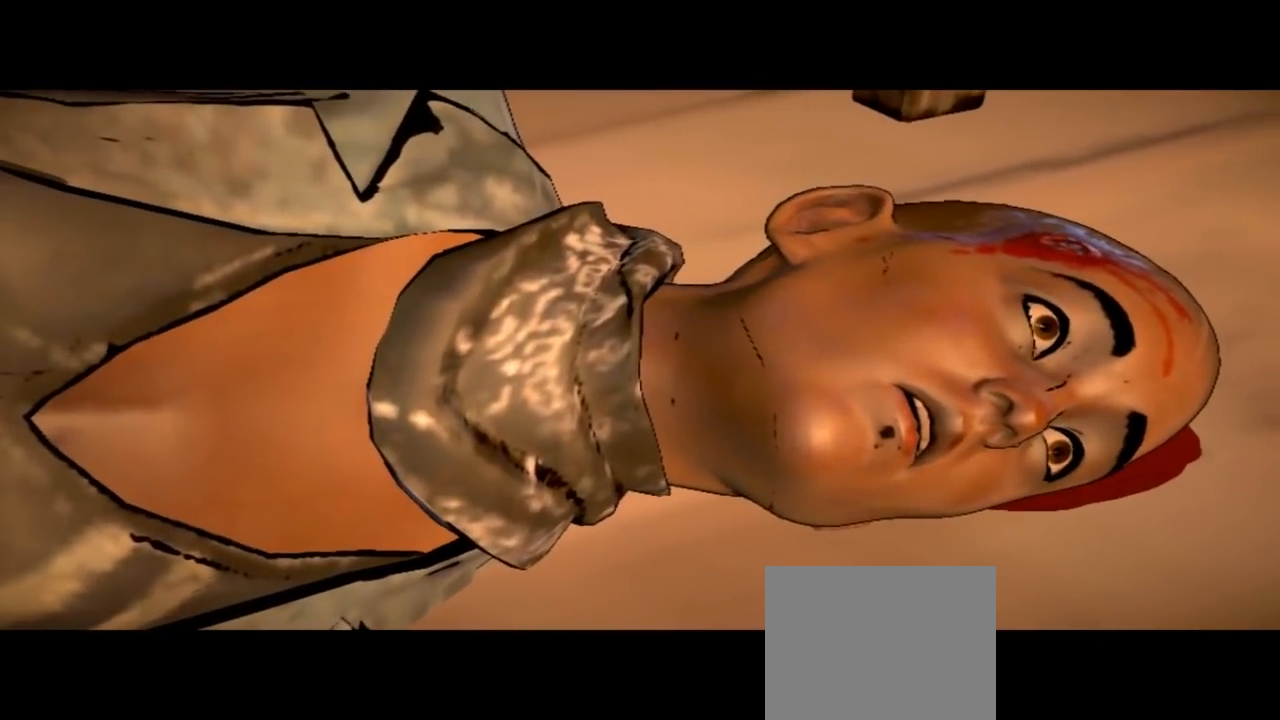
{"buttons": [], "left_stick": "center", "right_stick": "center", "events": [[133, "right_stick", "down-right"], [333, "right_stick", "center"]]}
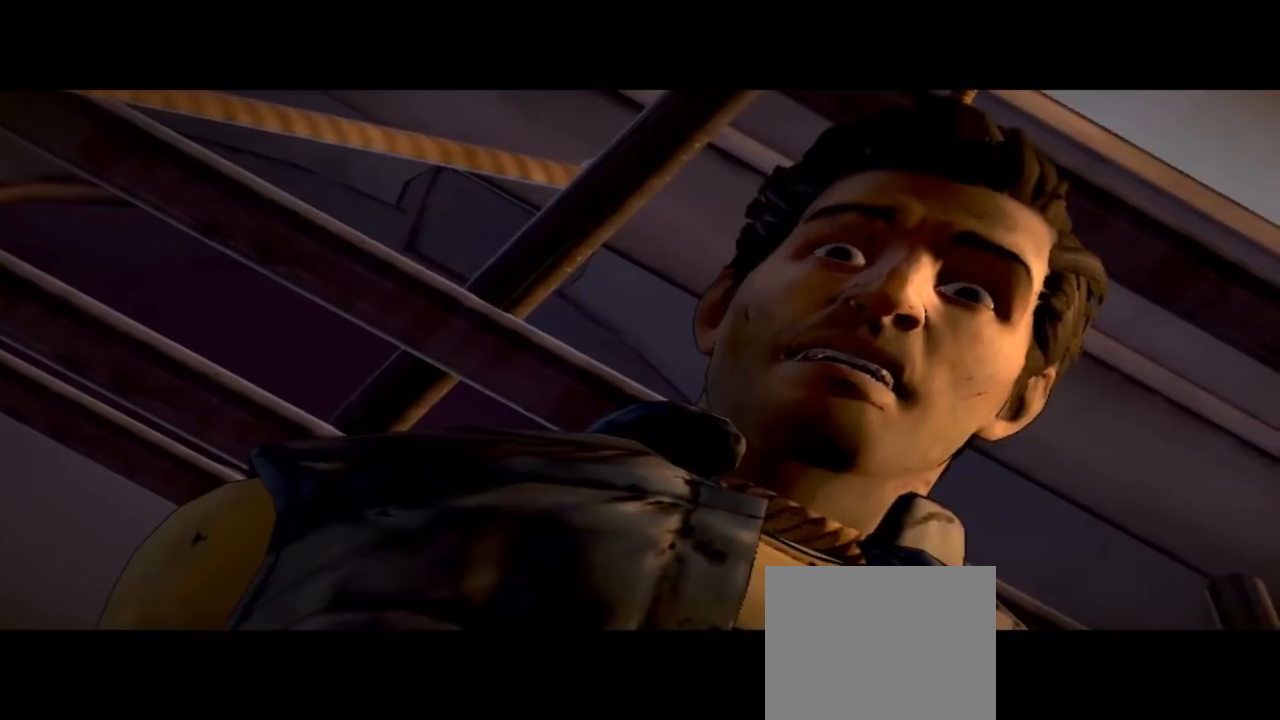
{"buttons": [], "left_stick": "center", "right_stick": "center", "events": []}
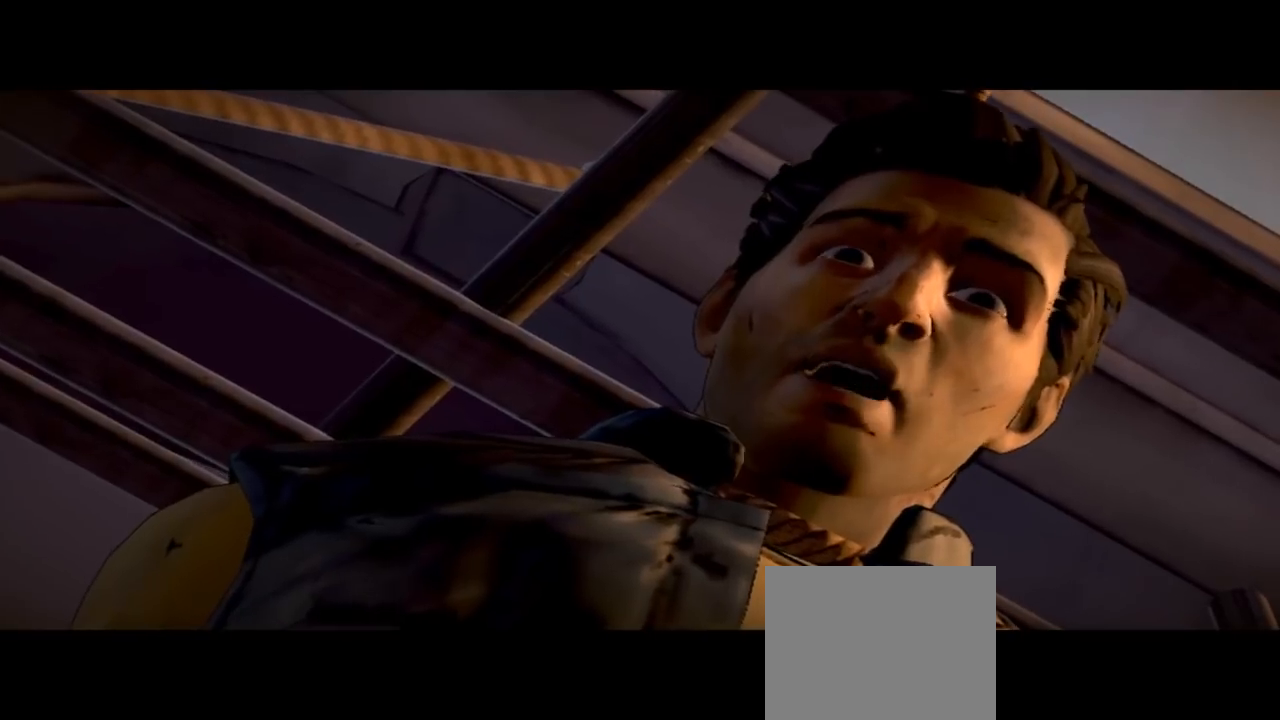
{"buttons": [], "left_stick": "center", "right_stick": "center", "events": [[267, "right_stick", "down-right"], [467, "right_stick", "center"]]}
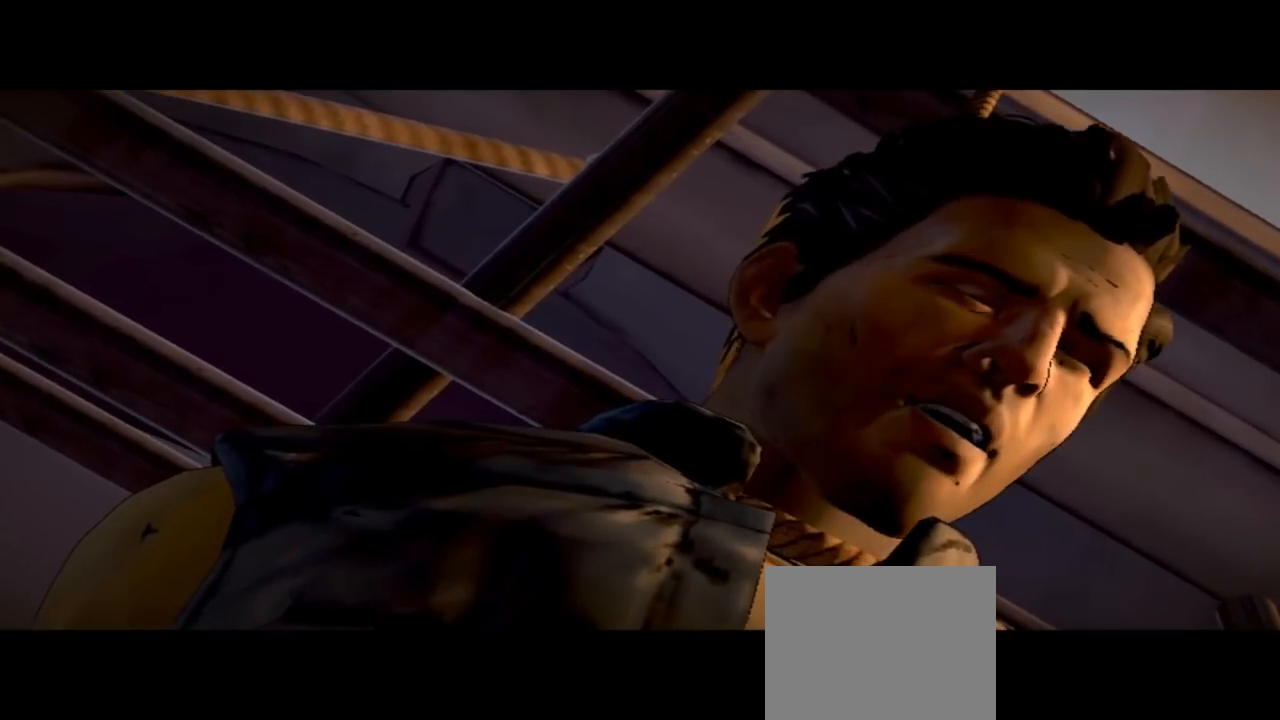
{"buttons": [], "left_stick": "center", "right_stick": "center", "events": []}
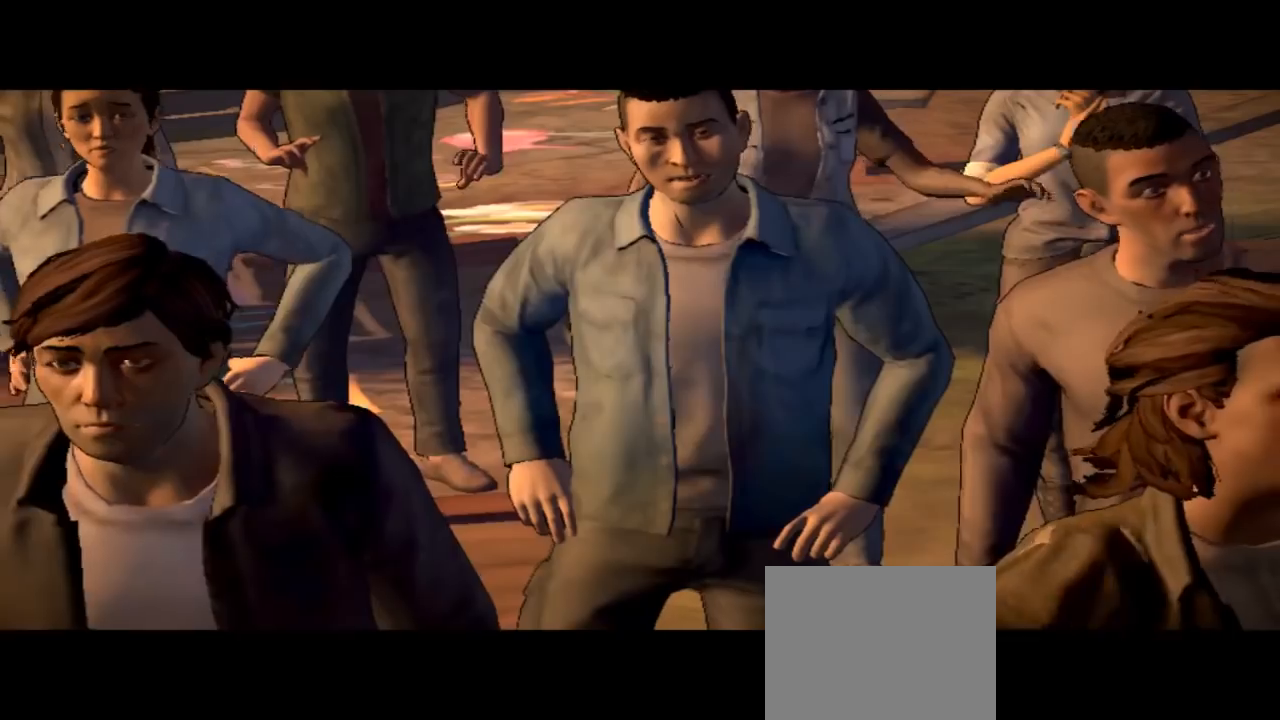
{"buttons": [], "left_stick": "center", "right_stick": "center", "events": []}
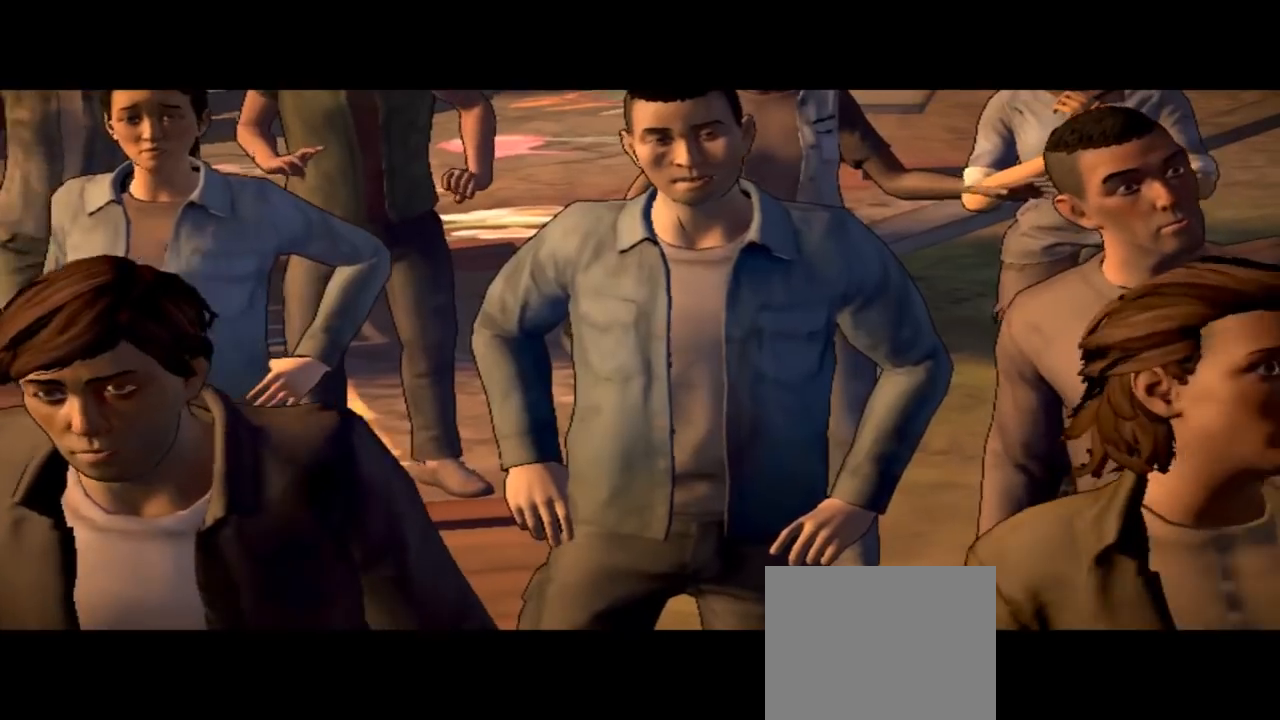
{"buttons": [], "left_stick": "center", "right_stick": "center", "events": []}
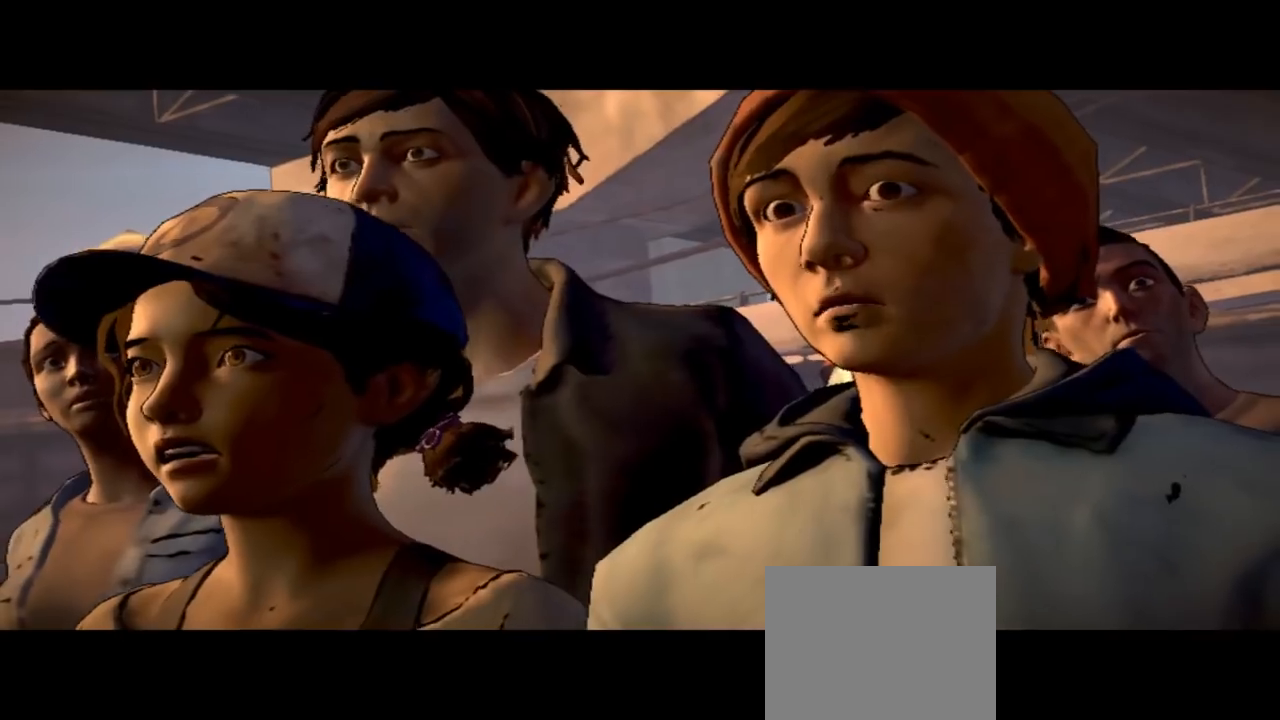
{"buttons": [], "left_stick": "center", "right_stick": "center", "events": []}
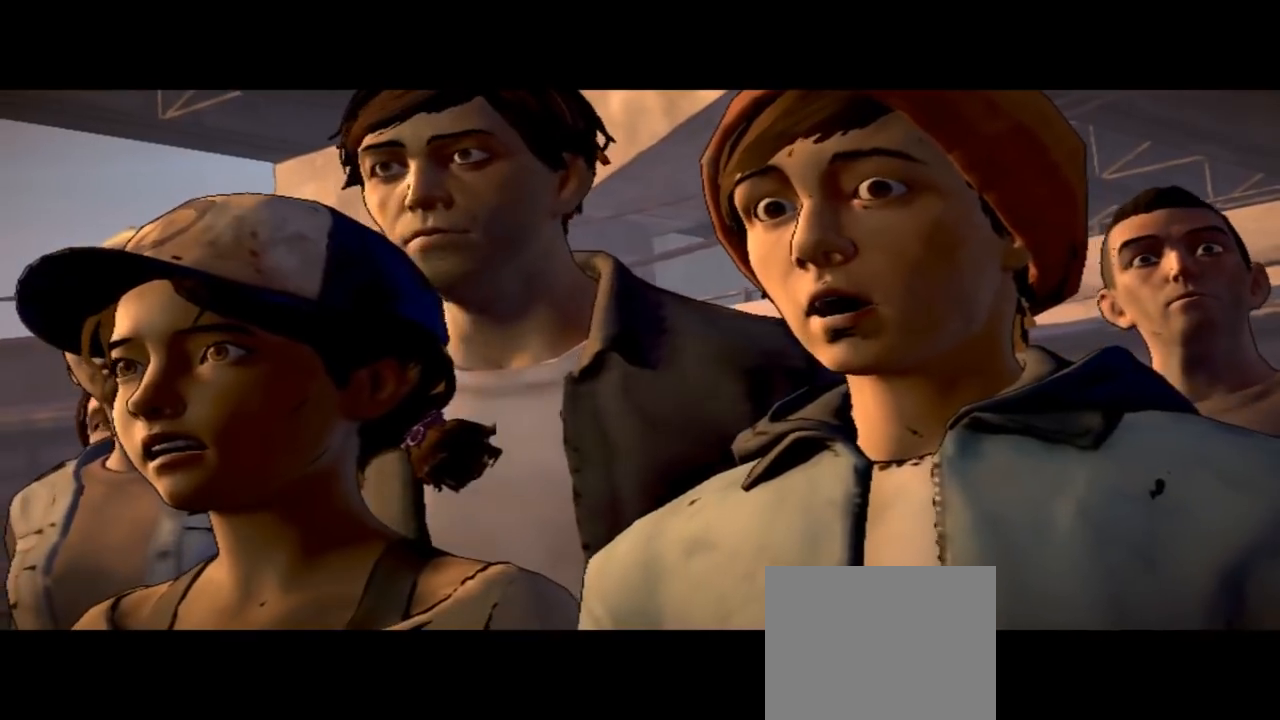
{"buttons": [], "left_stick": "center", "right_stick": "center", "events": []}
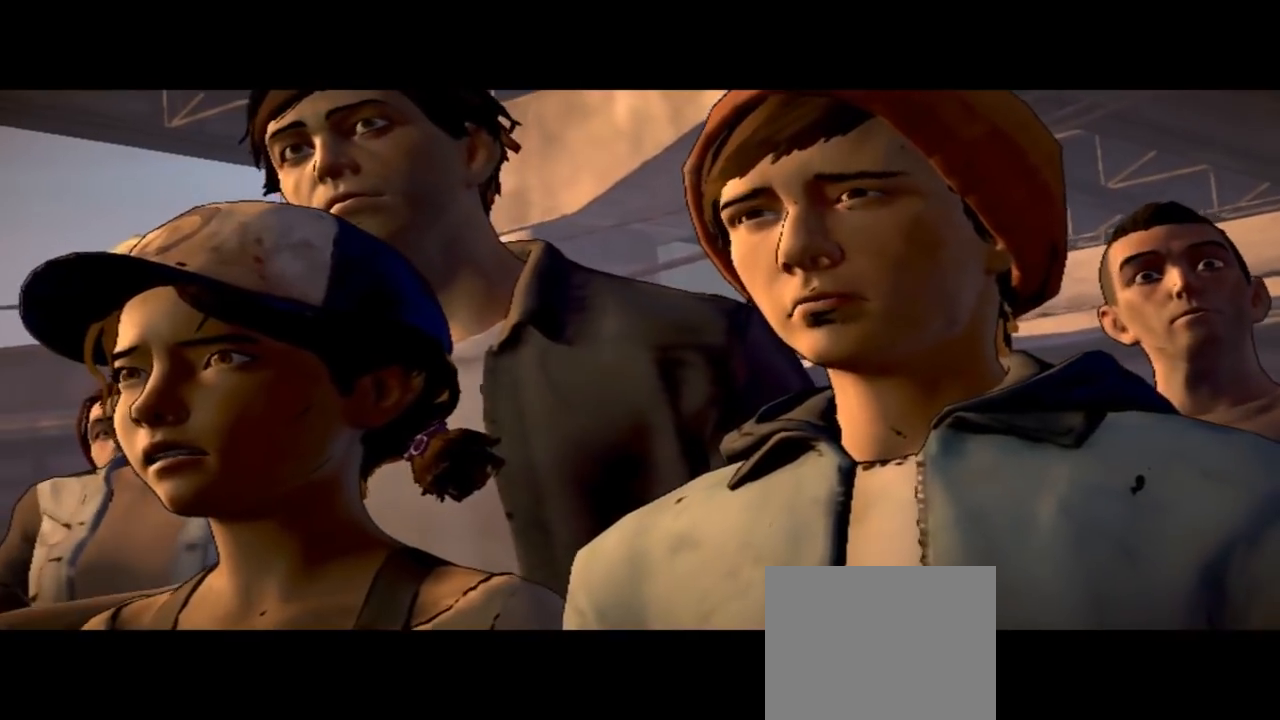
{"buttons": [], "left_stick": "center", "right_stick": "center", "events": []}
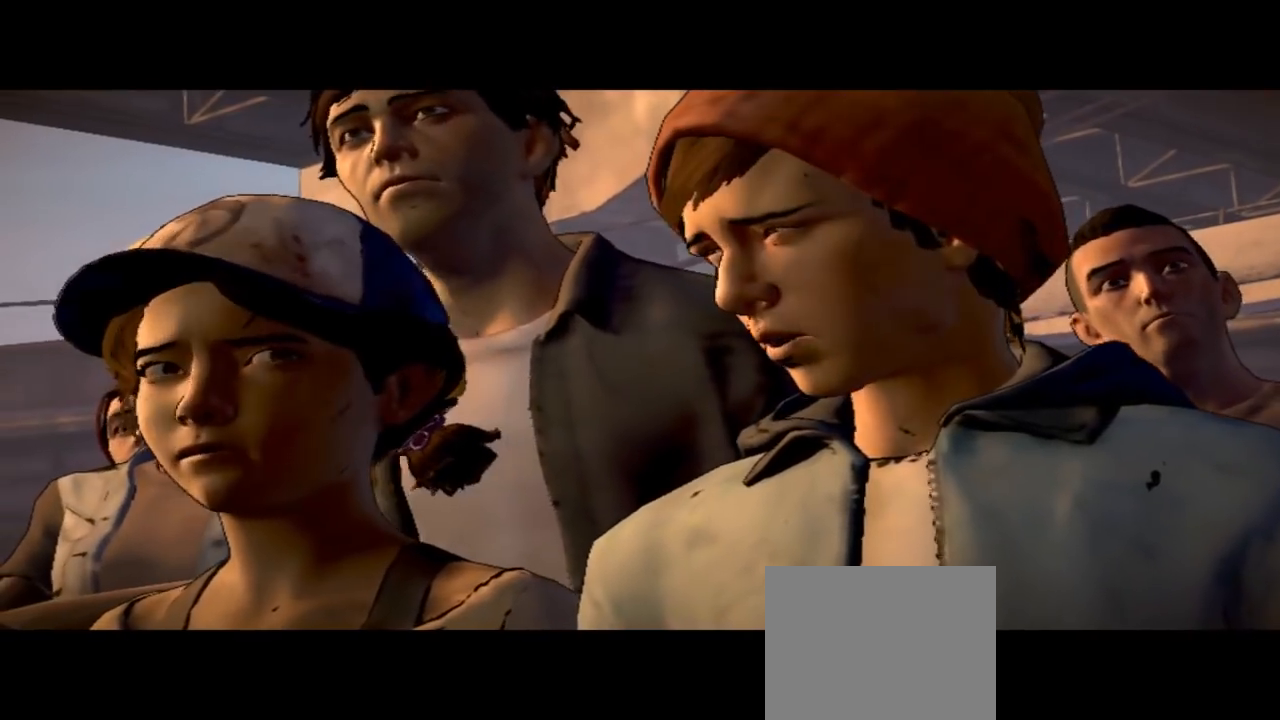
{"buttons": [], "left_stick": "center", "right_stick": "center", "events": []}
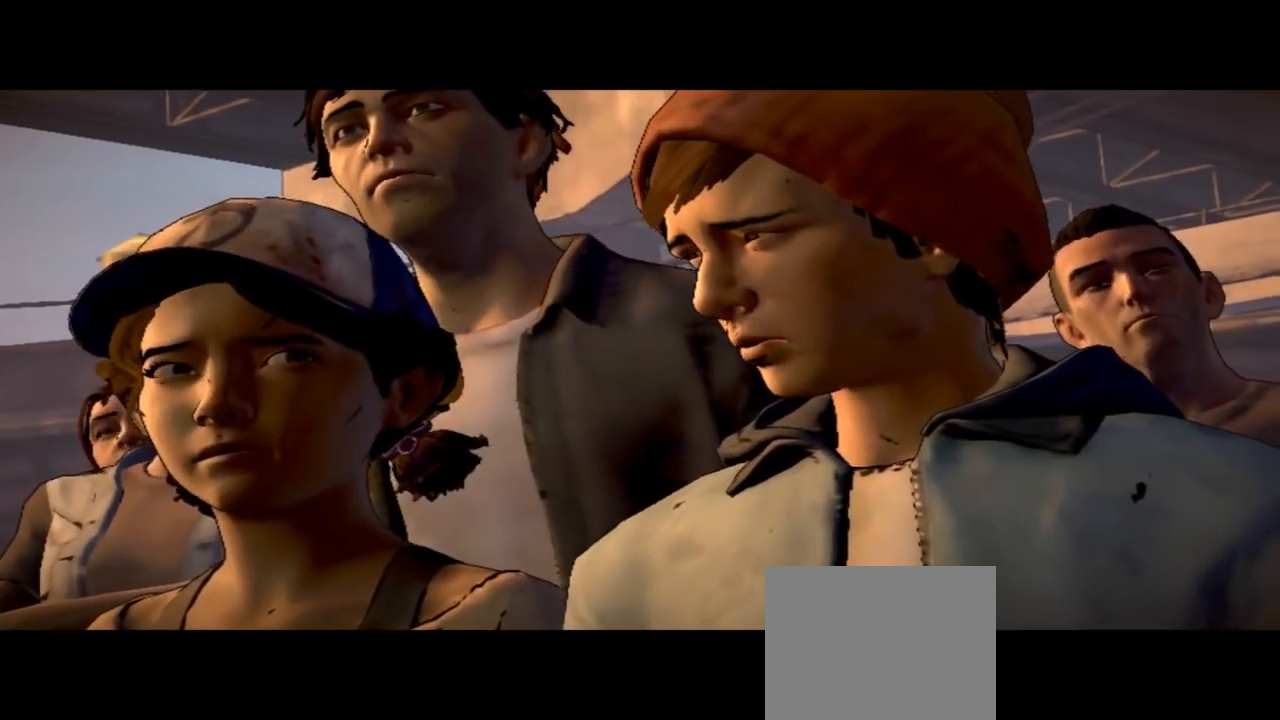
{"buttons": [], "left_stick": "center", "right_stick": "center", "events": []}
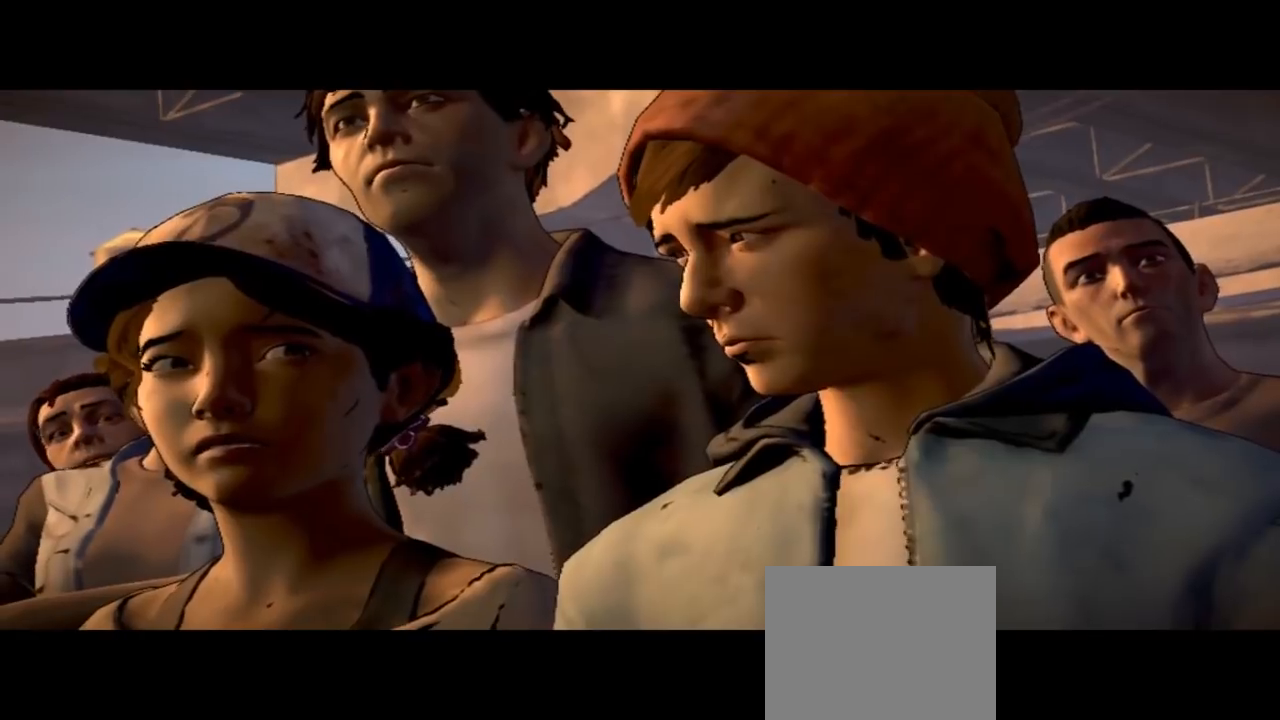
{"buttons": [], "left_stick": "center", "right_stick": "center", "events": []}